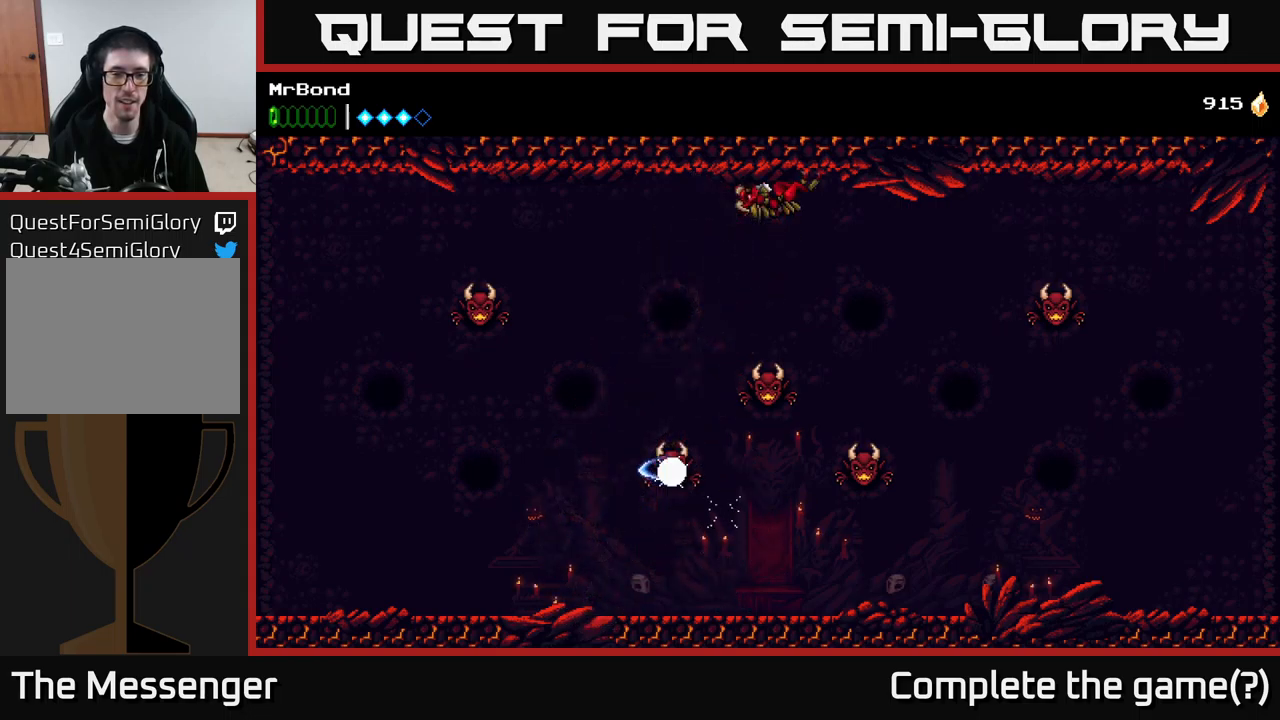
Gameplay with a controller (Xbox layout); each line is a JSON object with the inputs held at the frame after it. "events" lists button and stick changes between this image and that frame as [ms after this image, input, new state], when the widget could be followed in between. Not read: left_stick.
{"buttons": ["A", "X", "DPAD_LEFT"], "right_stick": "center", "events": [[16, "DPAD_LEFT", "up"], [66, "X", "up"], [83, "A", "up"], [133, "DPAD_RIGHT", "down"], [200, "A", "down"], [300, "DPAD_RIGHT", "up"], [450, "DPAD_LEFT", "down"], [466, "X", "down"]]}
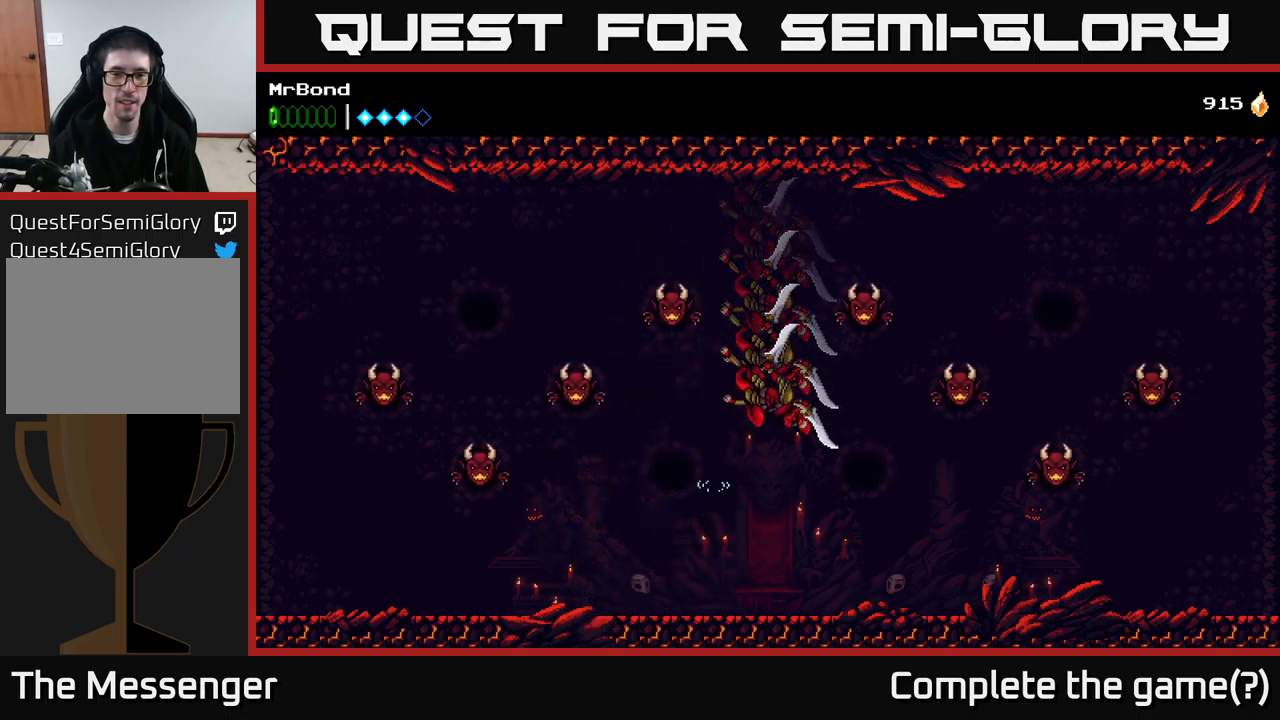
{"buttons": [], "right_stick": "center", "events": [[133, "X", "up"], [266, "A", "up"], [500, "DPAD_LEFT", "up"]]}
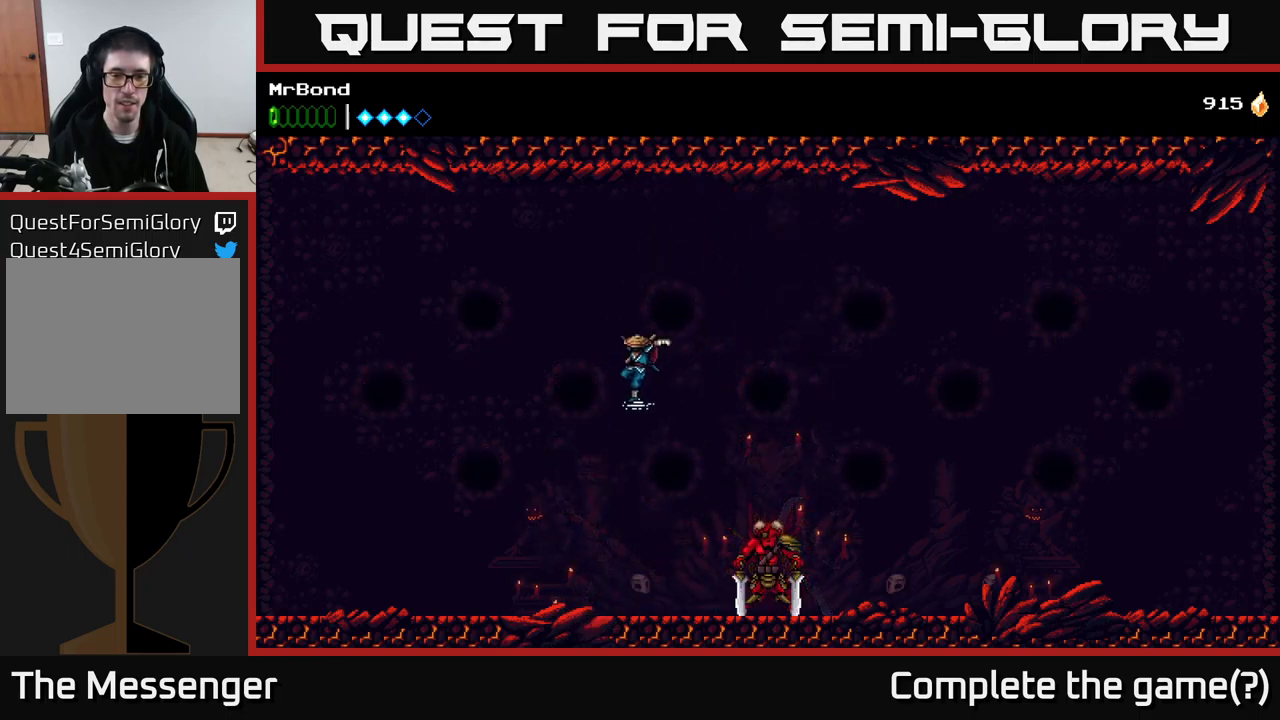
{"buttons": ["X"], "right_stick": "center", "events": [[16, "DPAD_RIGHT", "down"], [216, "X", "down"], [333, "DPAD_RIGHT", "up"], [400, "X", "up"], [500, "X", "down"]]}
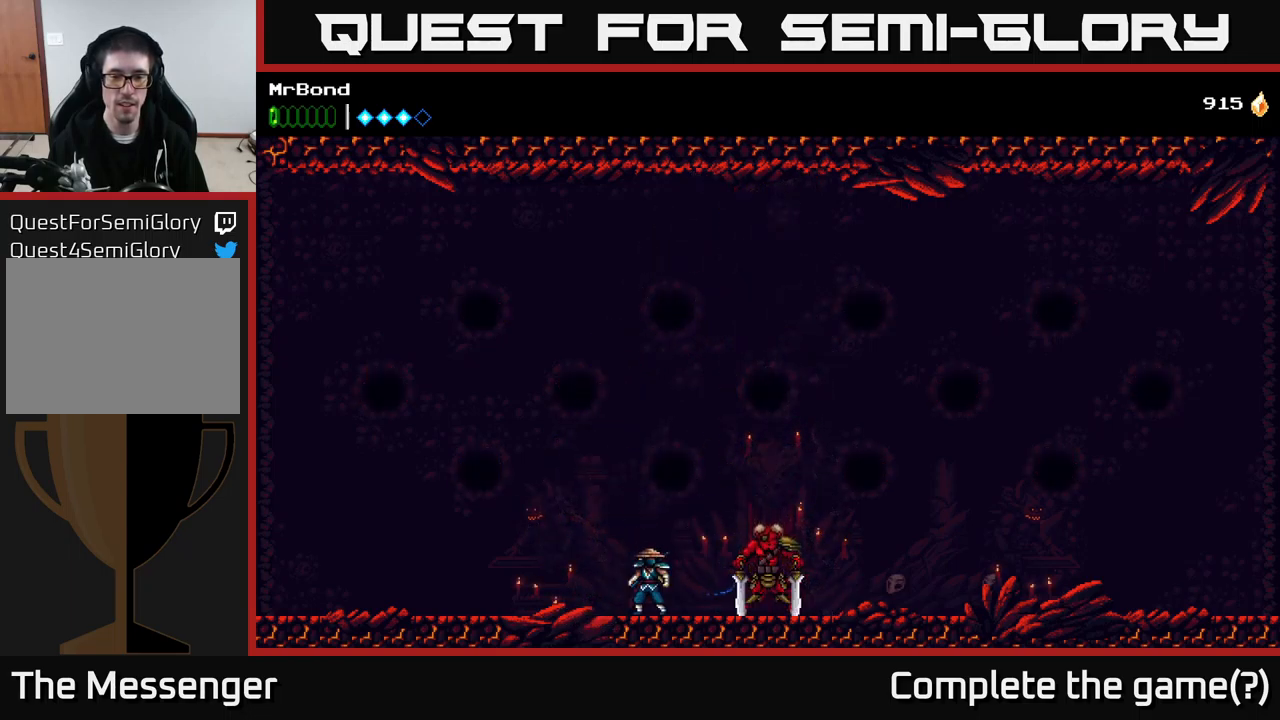
{"buttons": [], "right_stick": "center", "events": [[66, "DPAD_RIGHT", "down"], [133, "X", "up"], [166, "DPAD_RIGHT", "up"], [266, "X", "down"], [400, "X", "up"]]}
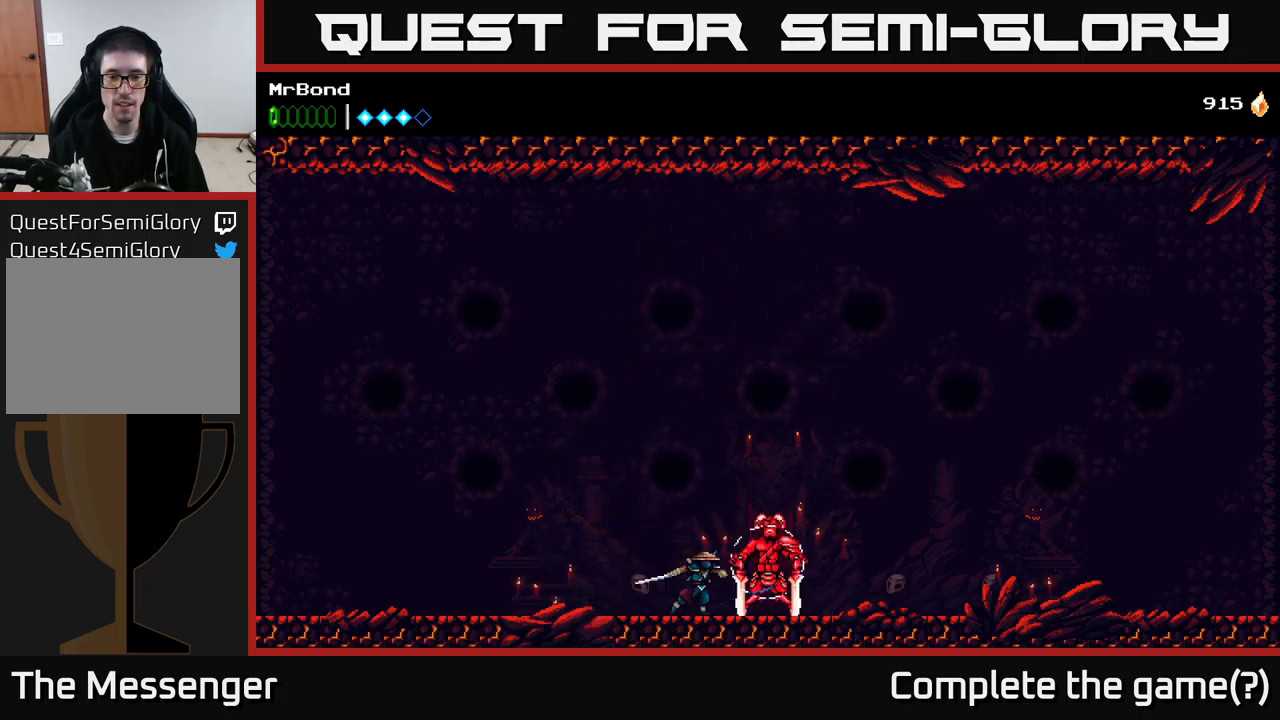
{"buttons": [], "right_stick": "center", "events": [[16, "X", "down"], [183, "X", "up"], [283, "X", "down"], [416, "X", "up"]]}
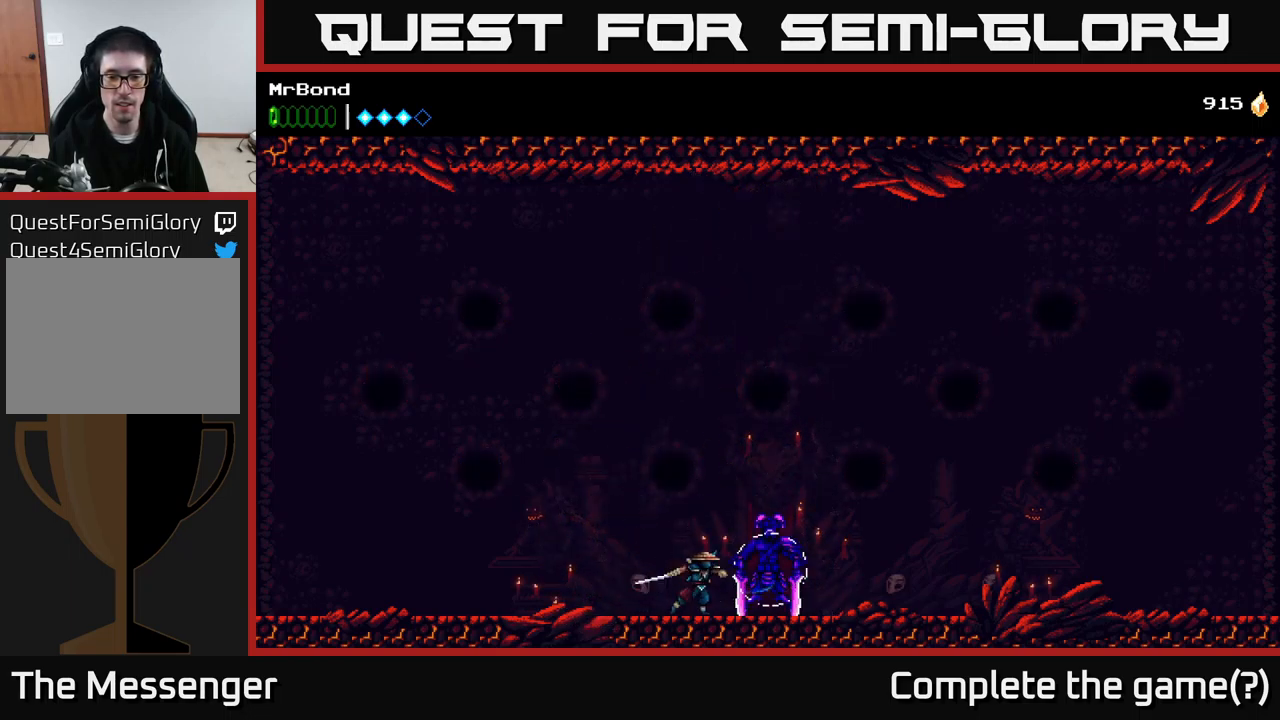
{"buttons": [], "right_stick": "center", "events": [[16, "X", "down"], [183, "X", "up"], [283, "X", "down"], [433, "X", "up"]]}
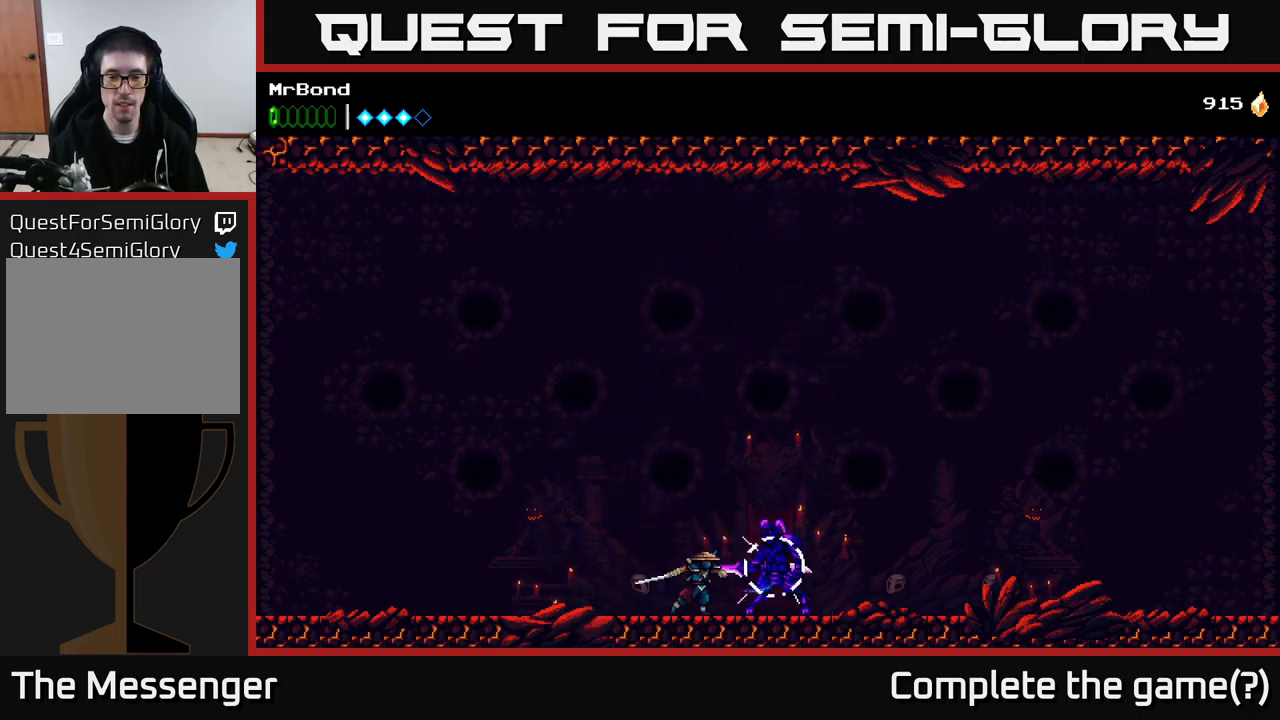
{"buttons": [], "right_stick": "center", "events": [[50, "X", "down"], [200, "X", "up"], [300, "X", "down"], [466, "X", "up"]]}
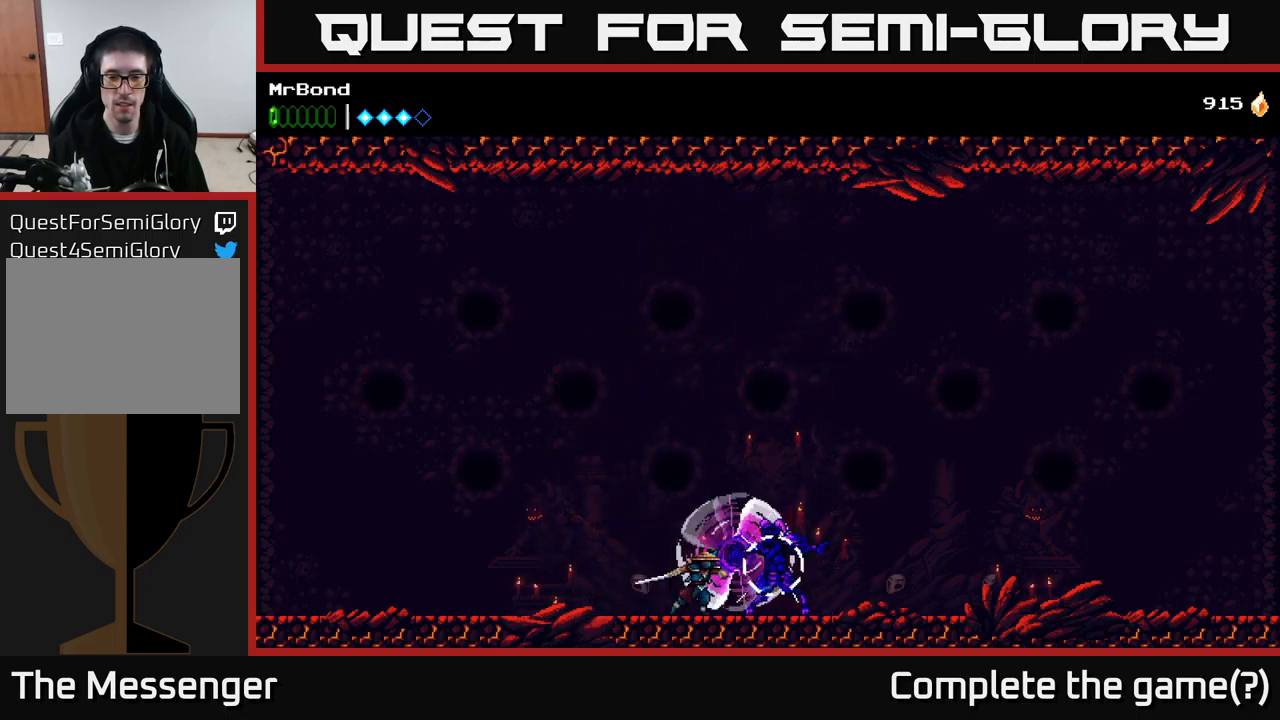
{"buttons": [], "right_stick": "center", "events": [[50, "X", "down"], [216, "X", "up"], [316, "X", "down"], [467, "X", "up"]]}
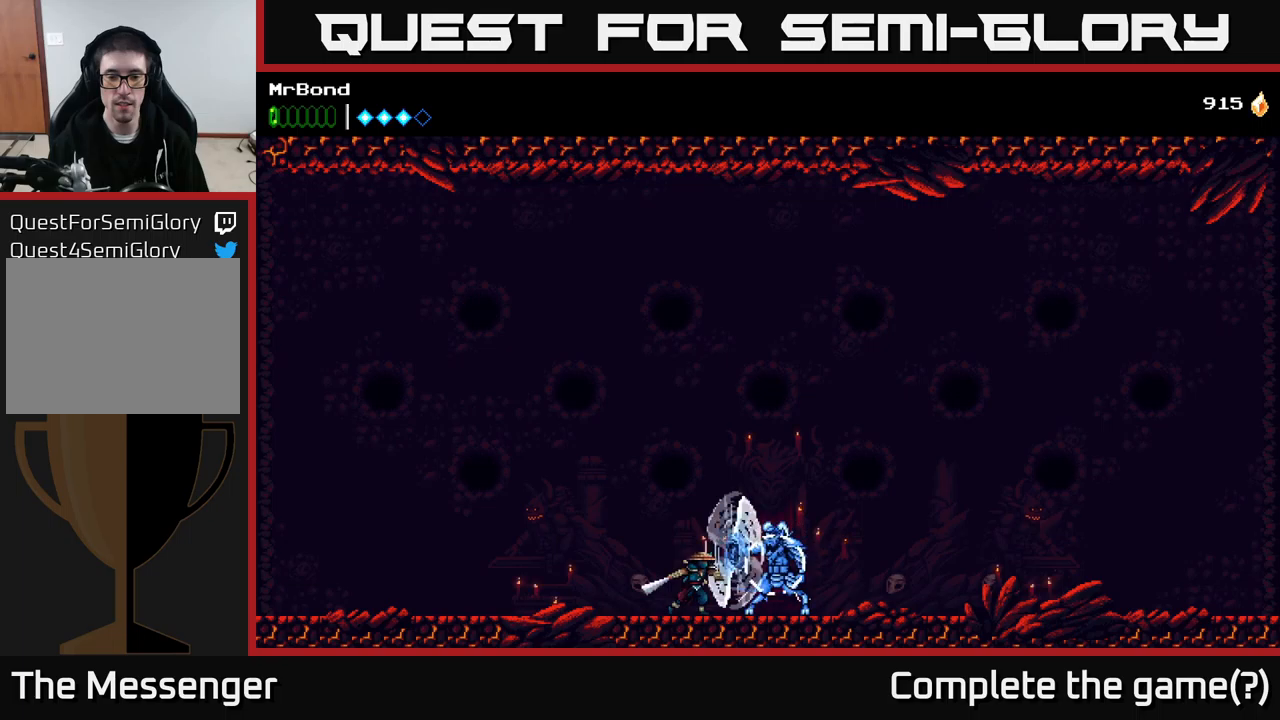
{"buttons": [], "right_stick": "center", "events": [[67, "X", "down"], [267, "X", "up"], [333, "X", "down"], [500, "X", "up"]]}
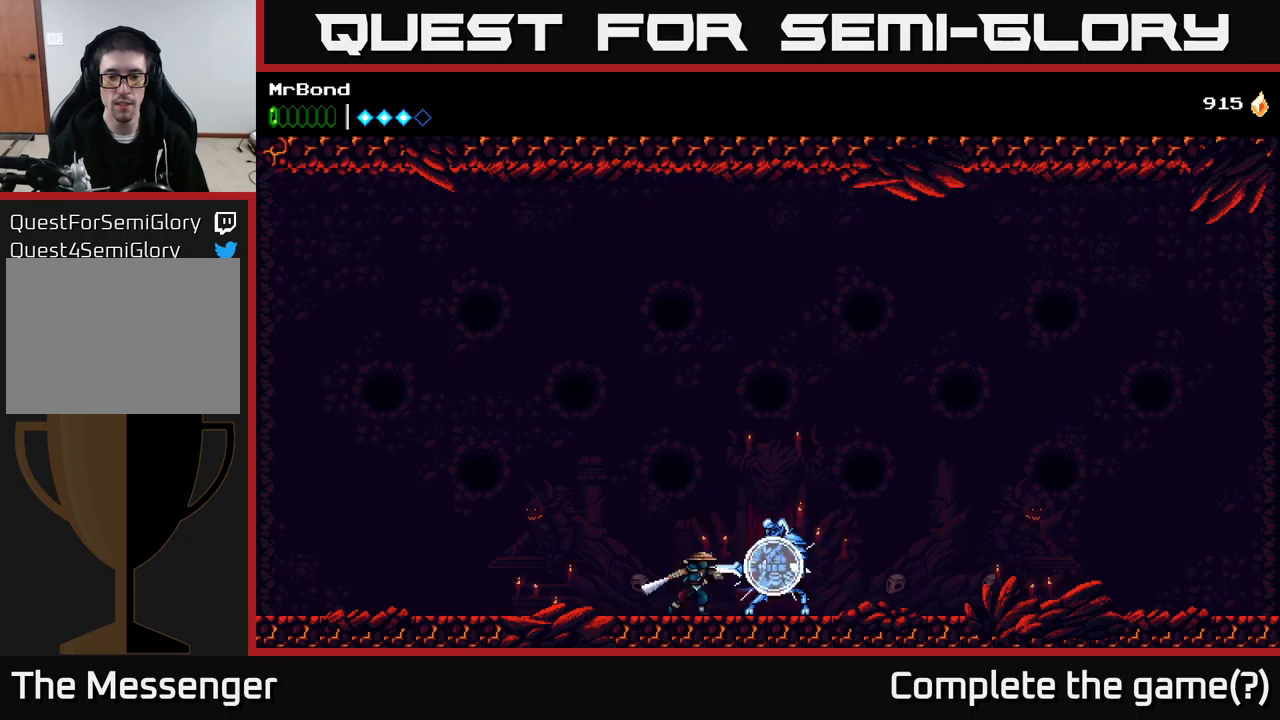
{"buttons": ["X"], "right_stick": "center", "events": [[117, "X", "down"], [250, "X", "up"], [333, "X", "down"]]}
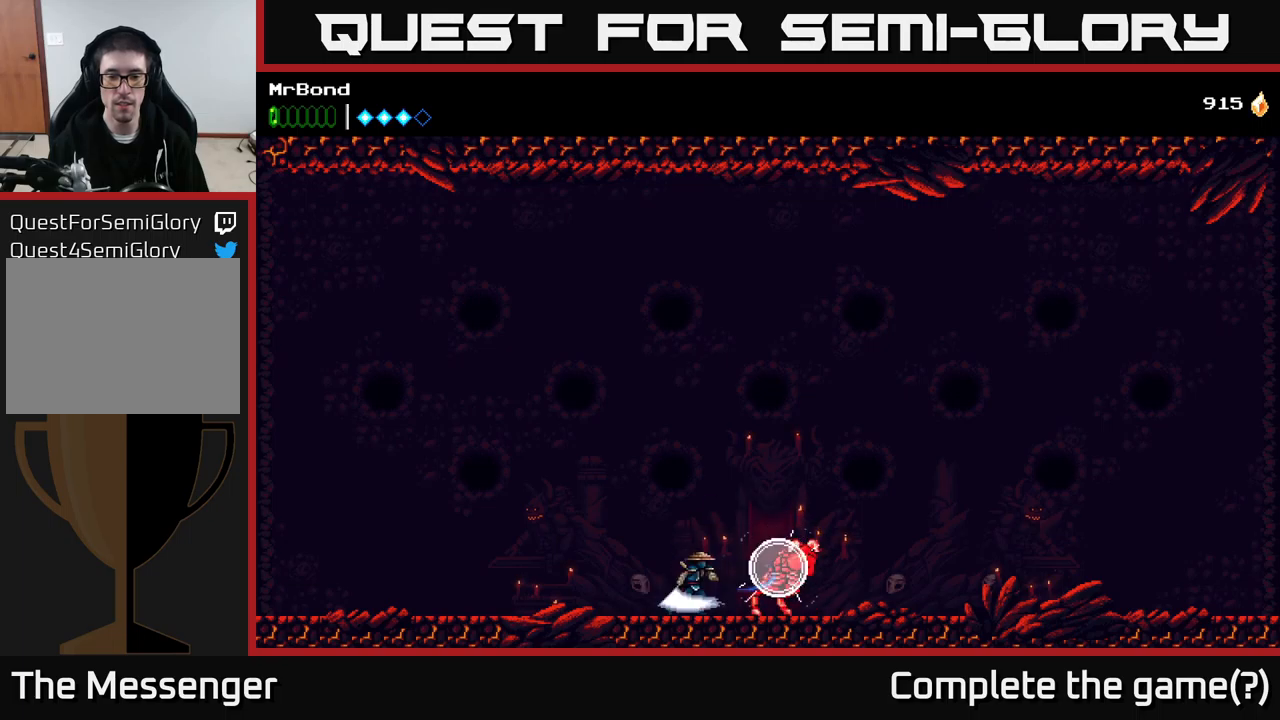
{"buttons": ["DPAD_LEFT"], "right_stick": "center", "events": [[33, "X", "up"], [117, "X", "down"], [217, "A", "down"], [250, "DPAD_LEFT", "down"], [250, "X", "up"], [500, "A", "up"]]}
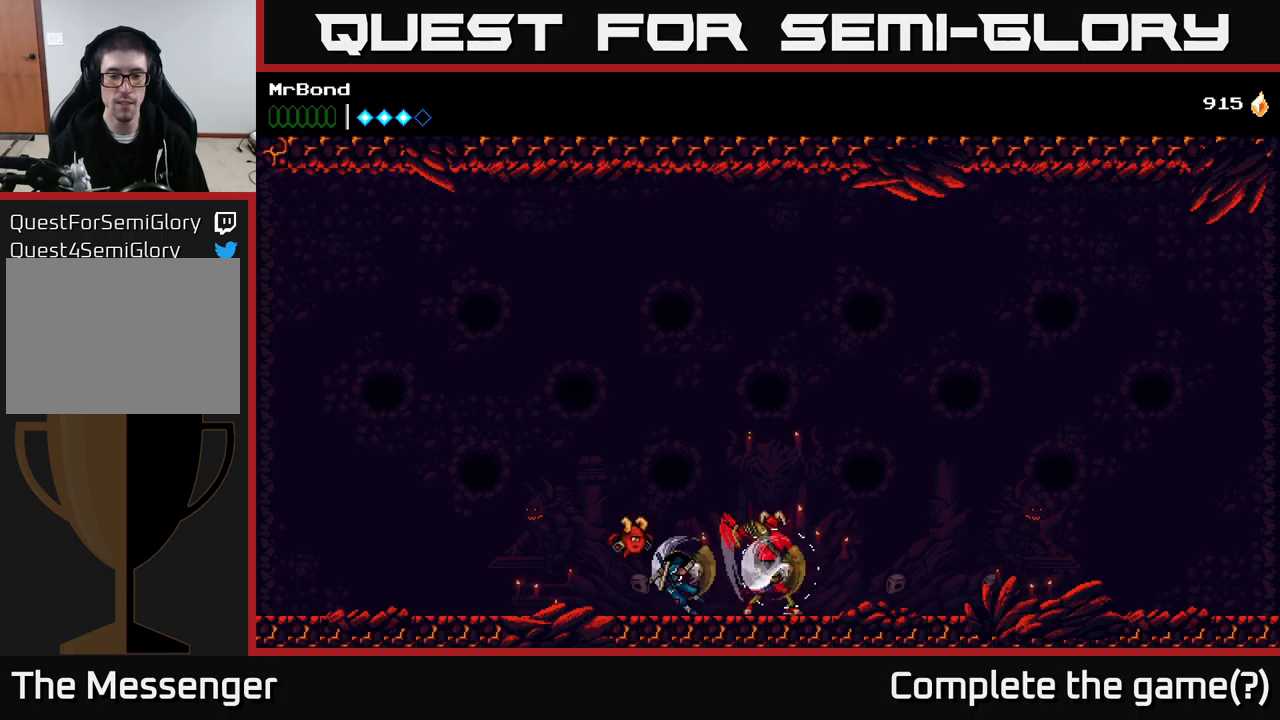
{"buttons": [], "right_stick": "center", "events": [[83, "DPAD_LEFT", "up"]]}
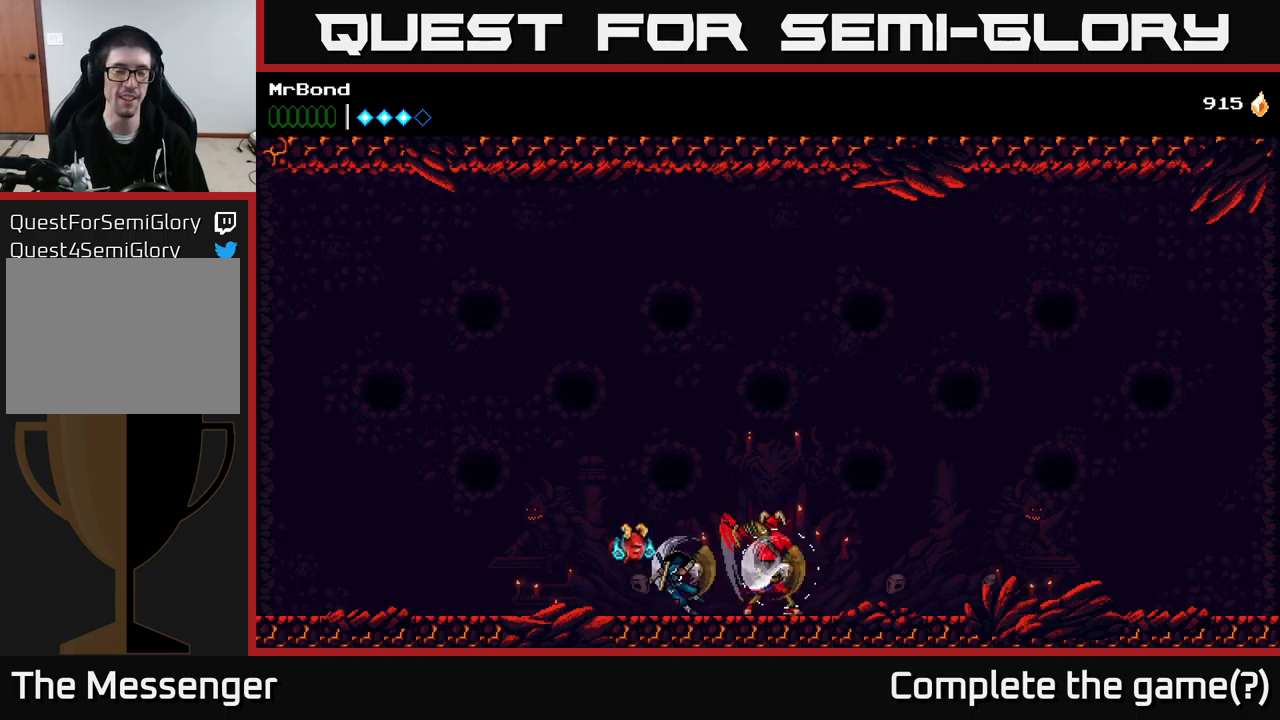
{"buttons": [], "right_stick": "center", "events": []}
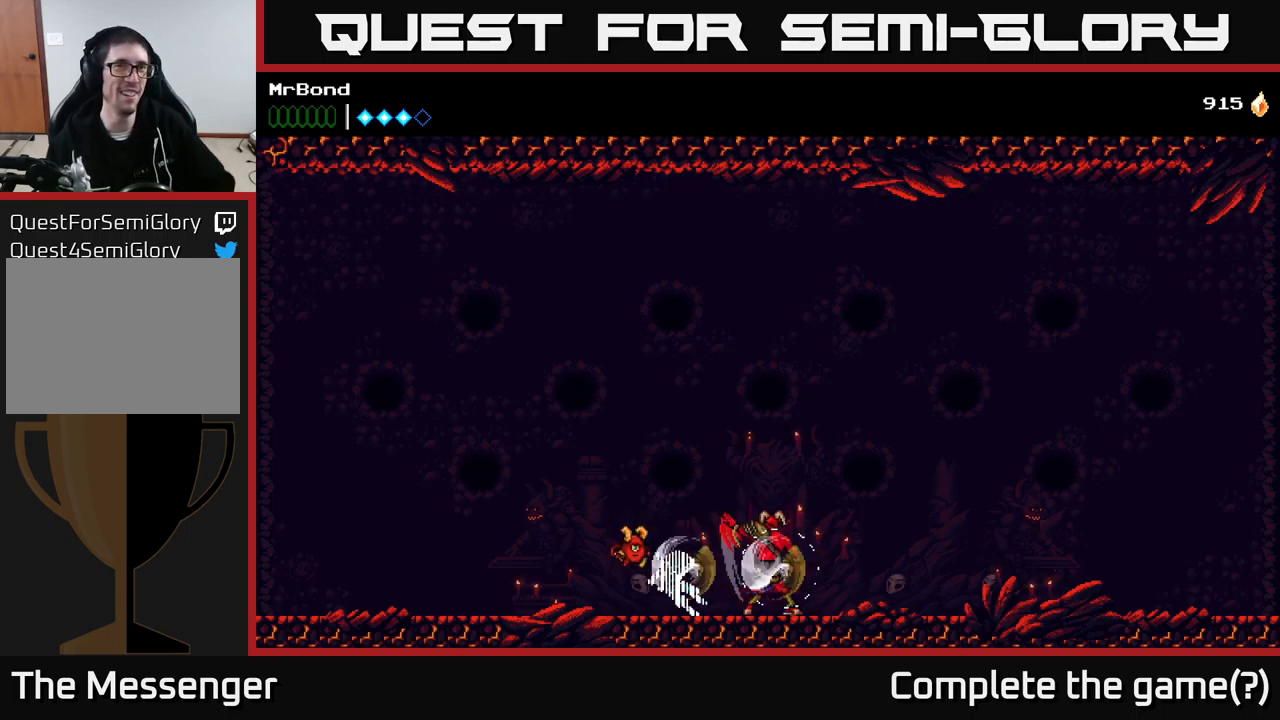
{"buttons": [], "right_stick": "center", "events": []}
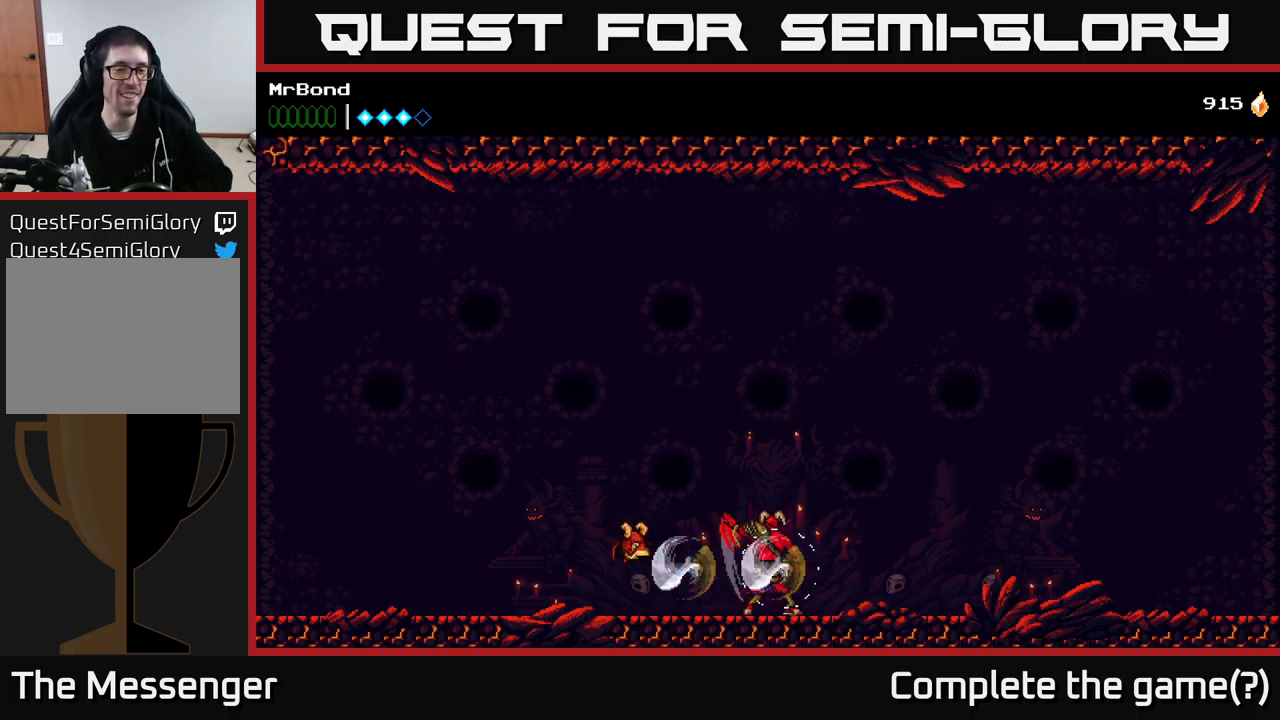
{"buttons": [], "right_stick": "center", "events": []}
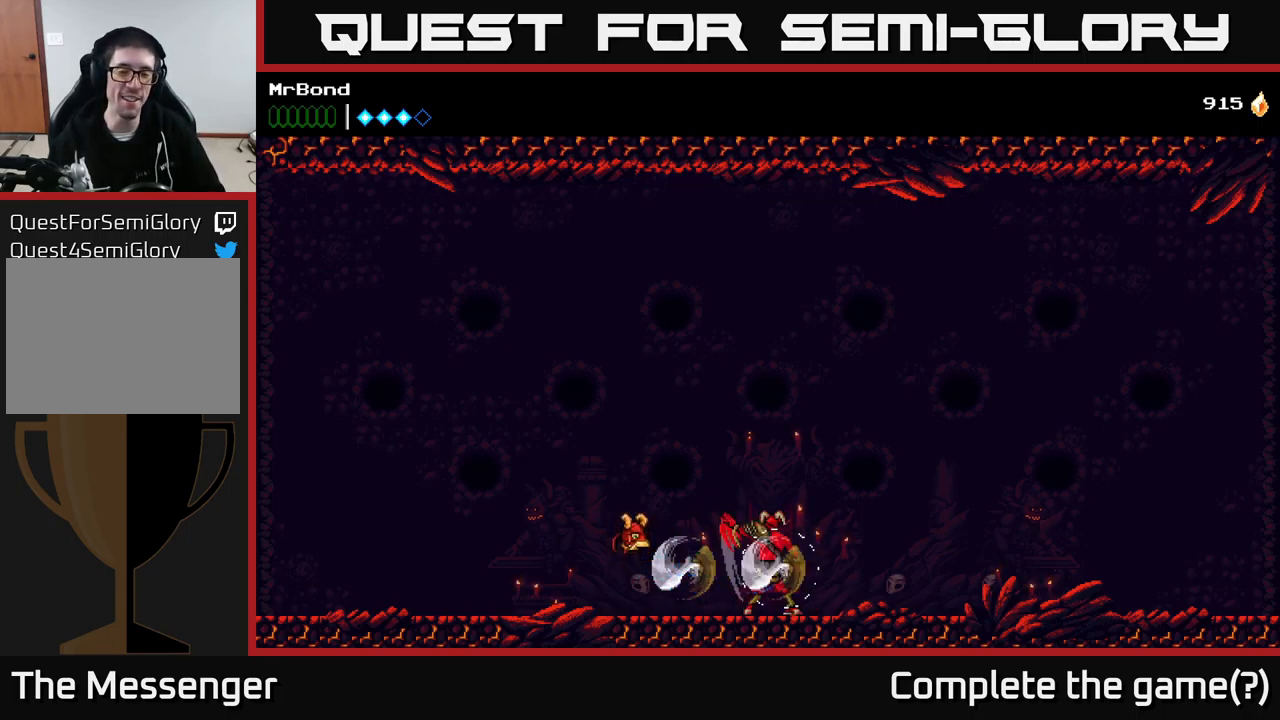
{"buttons": [], "right_stick": "center", "events": []}
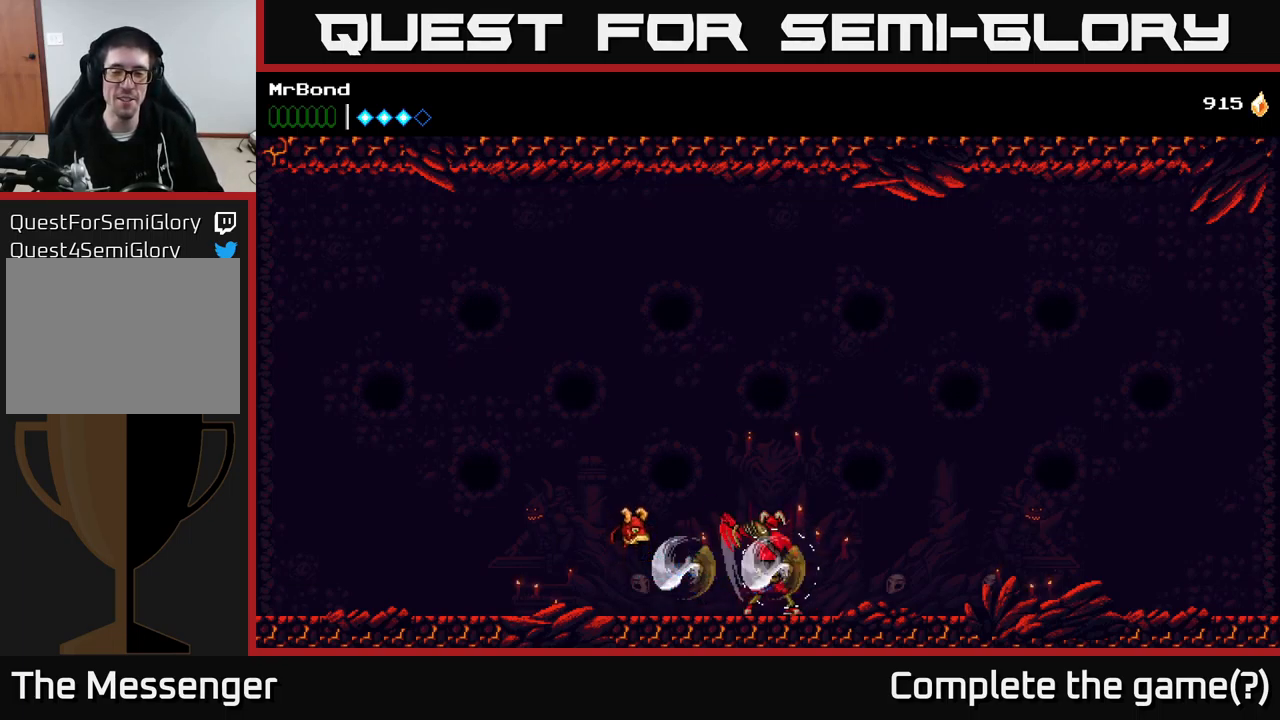
{"buttons": [], "right_stick": "center", "events": []}
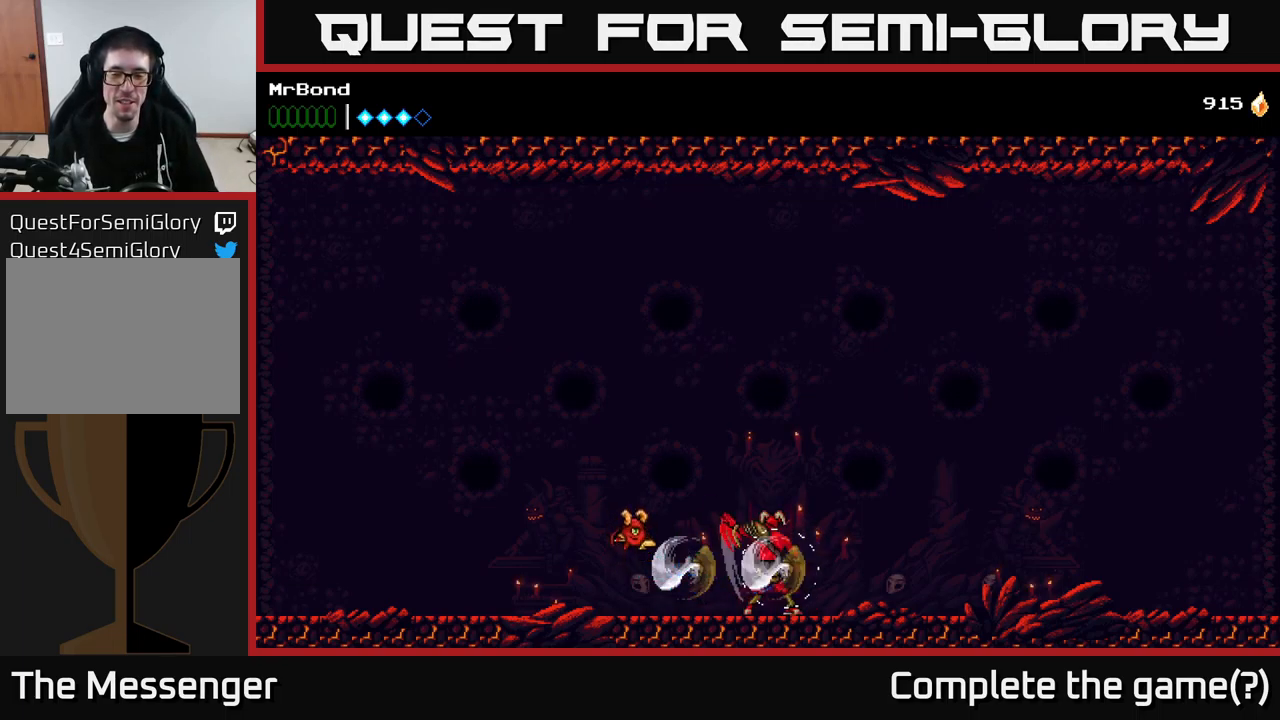
{"buttons": [], "right_stick": "center", "events": []}
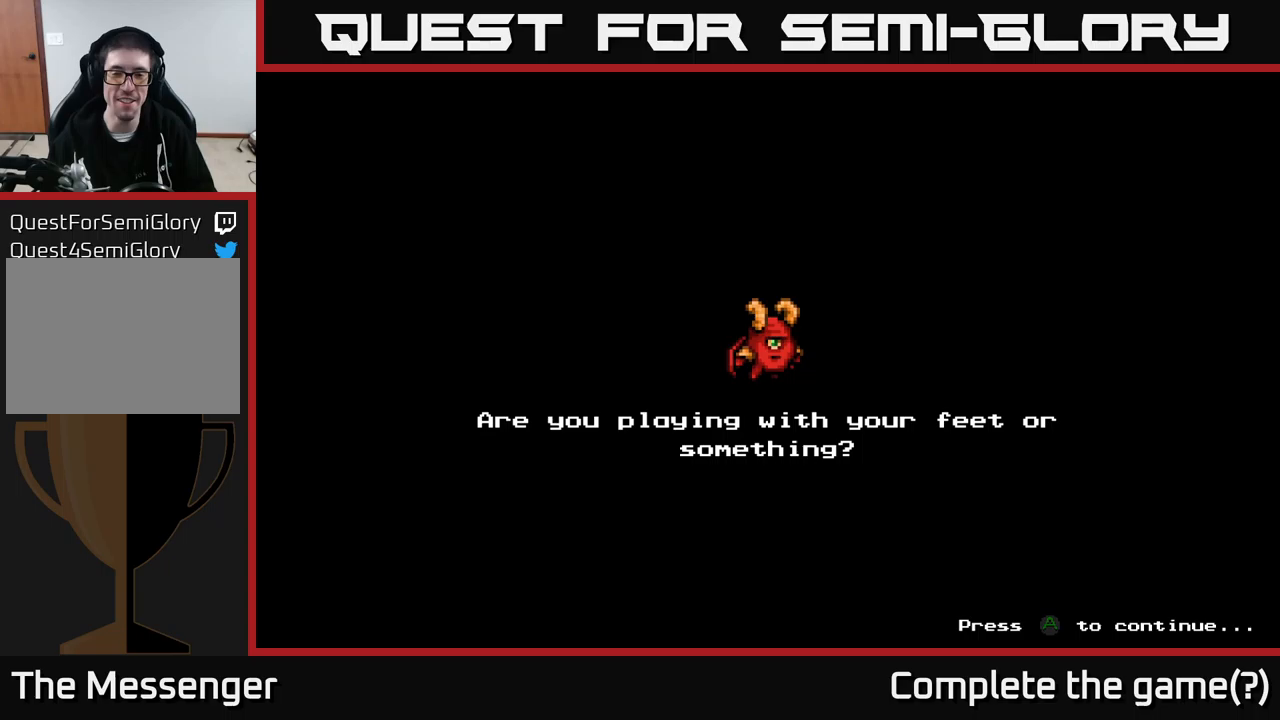
{"buttons": [], "right_stick": "center", "events": []}
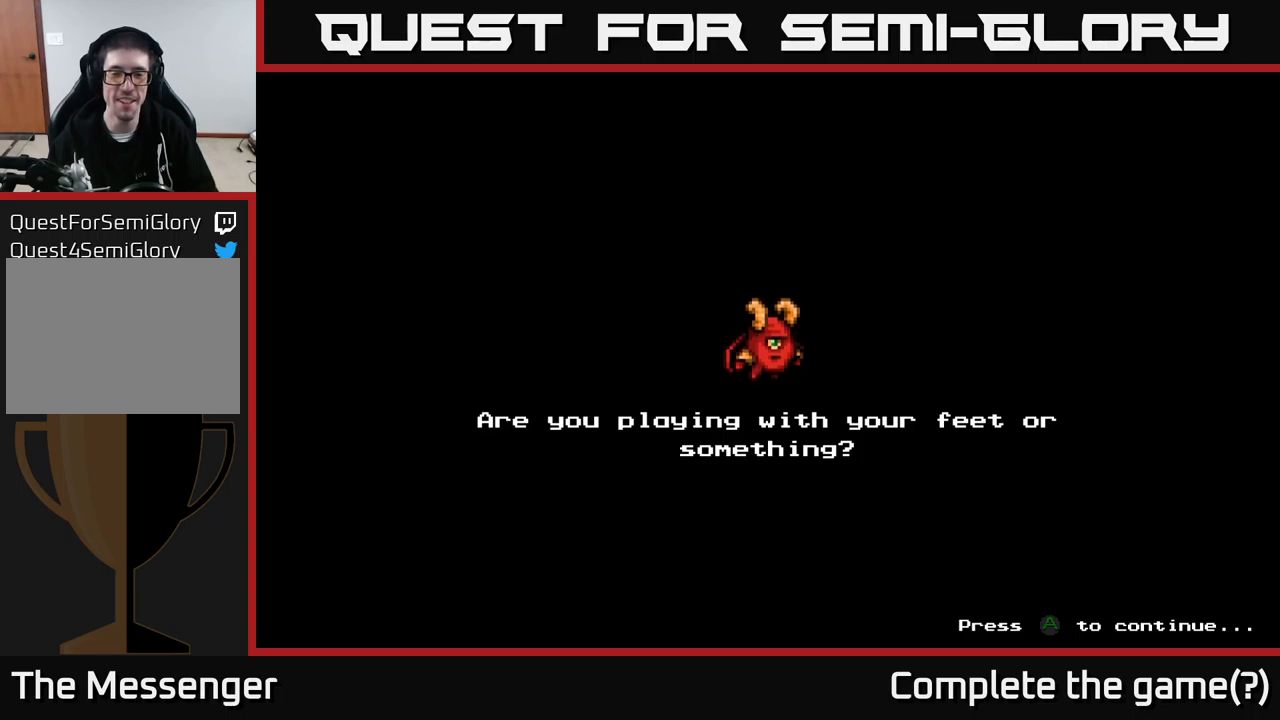
{"buttons": [], "right_stick": "center", "events": []}
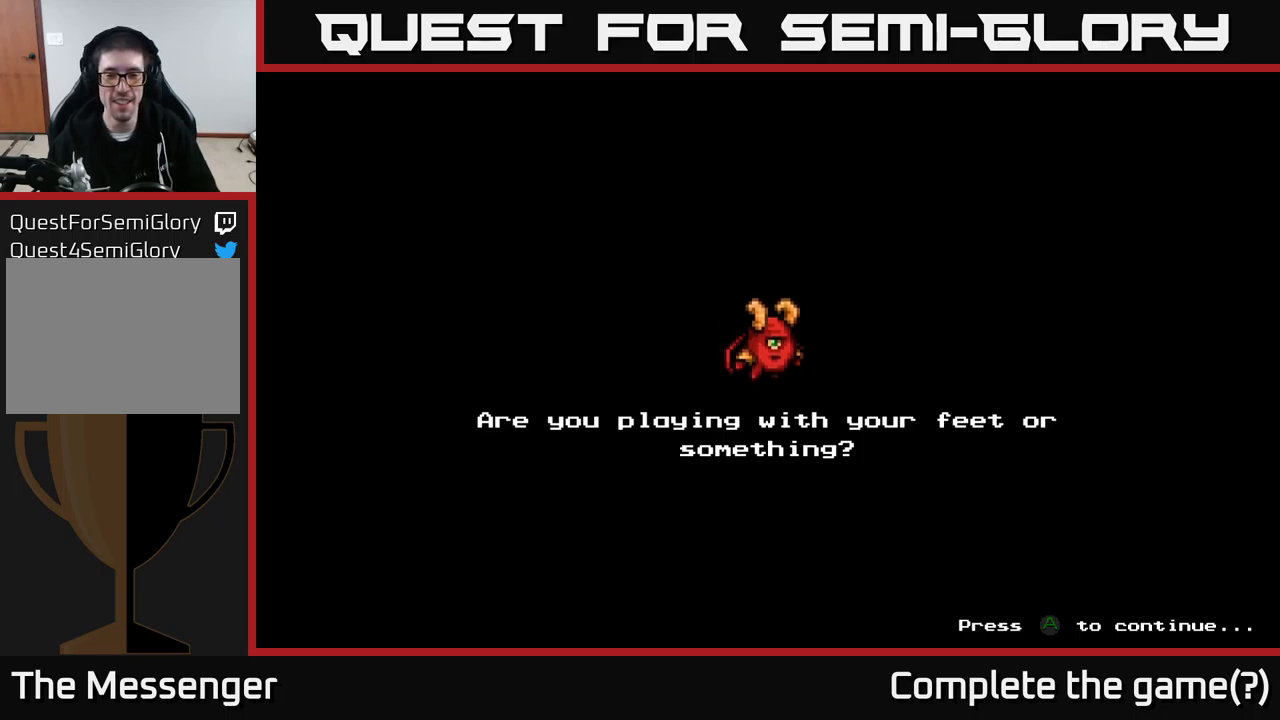
{"buttons": ["A"], "right_stick": "center", "events": [[400, "A", "down"]]}
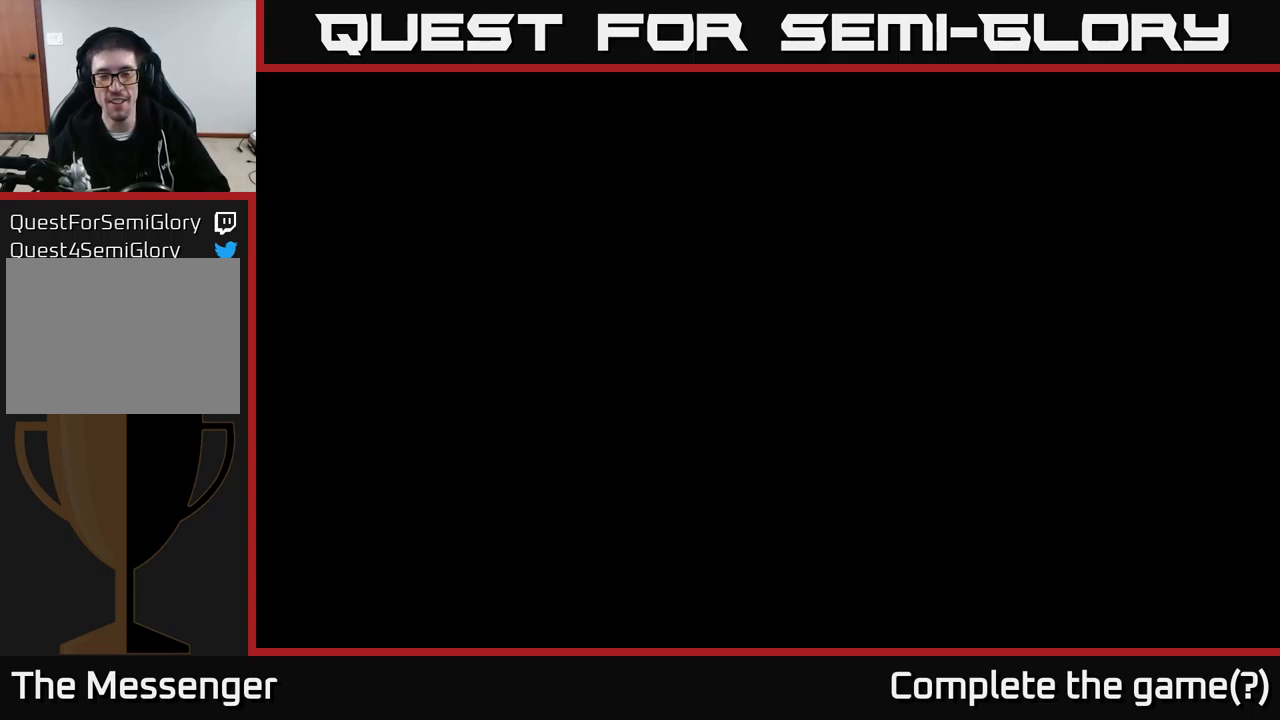
{"buttons": [], "right_stick": "center", "events": [[117, "A", "up"], [267, "A", "down"], [400, "A", "up"]]}
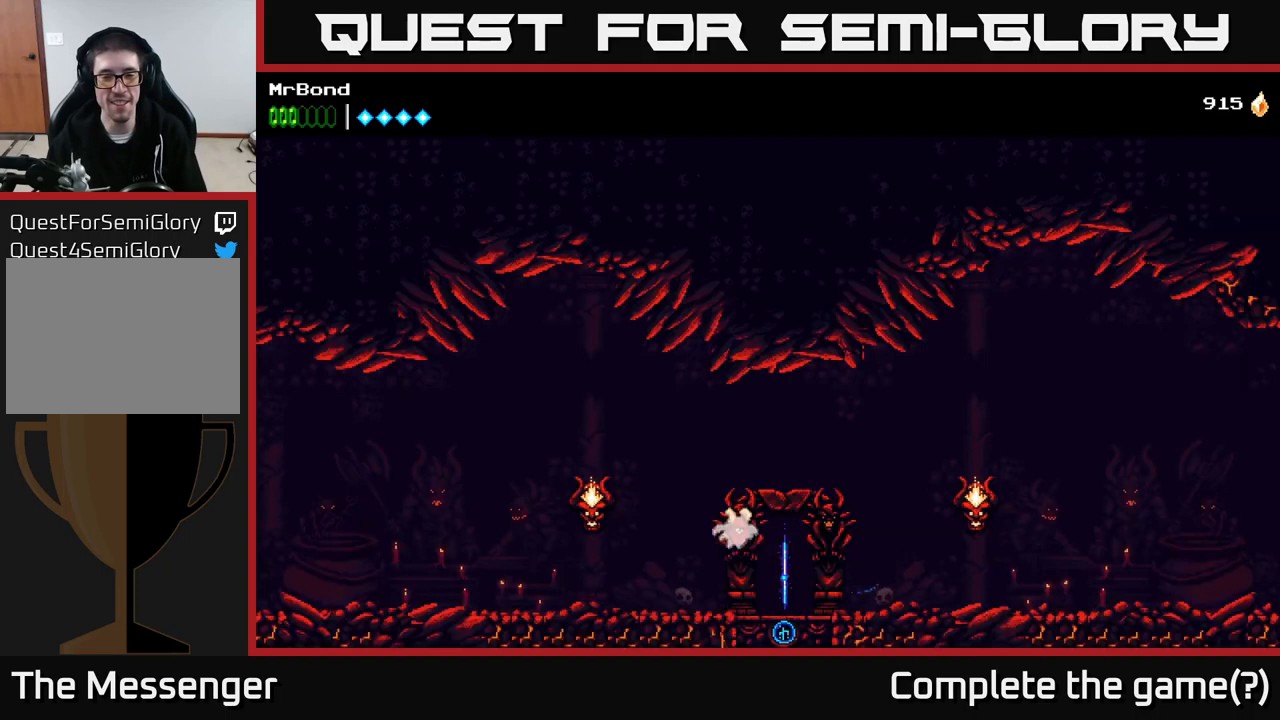
{"buttons": ["DPAD_RIGHT"], "right_stick": "center", "events": [[484, "DPAD_RIGHT", "down"]]}
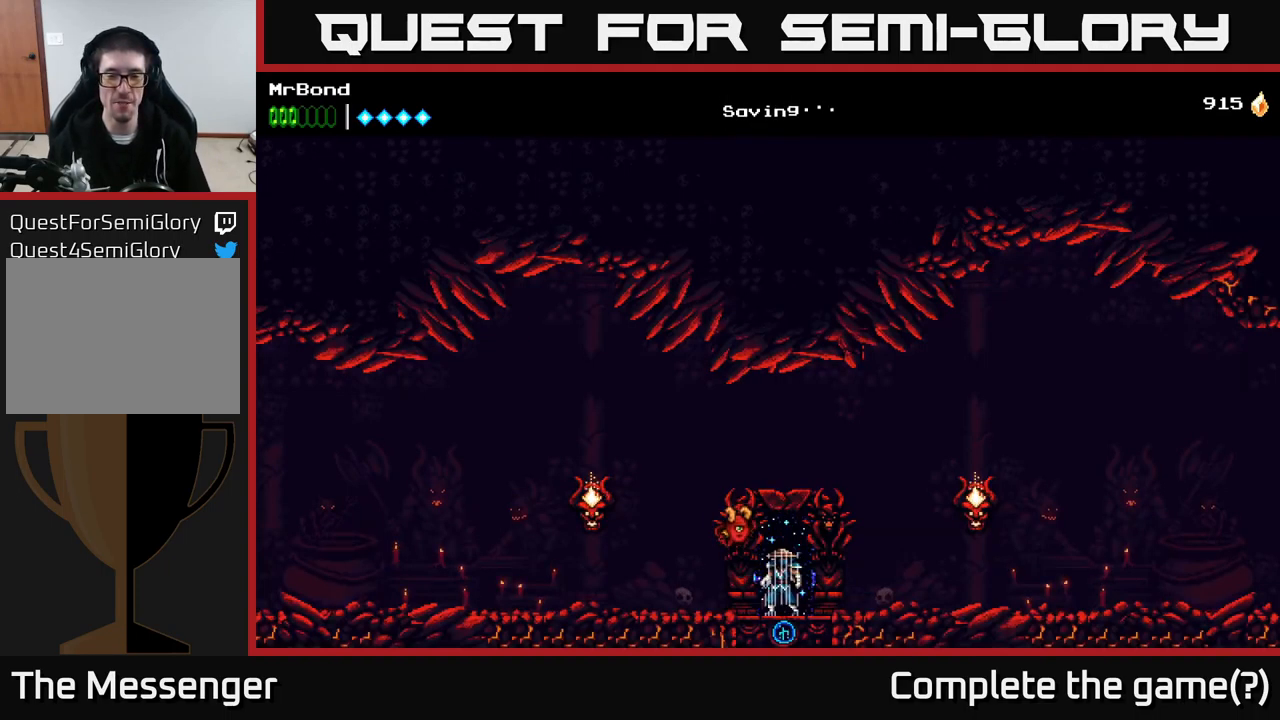
{"buttons": ["DPAD_LEFT"], "right_stick": "center", "events": [[167, "DPAD_RIGHT", "up"], [217, "DPAD_LEFT", "down"]]}
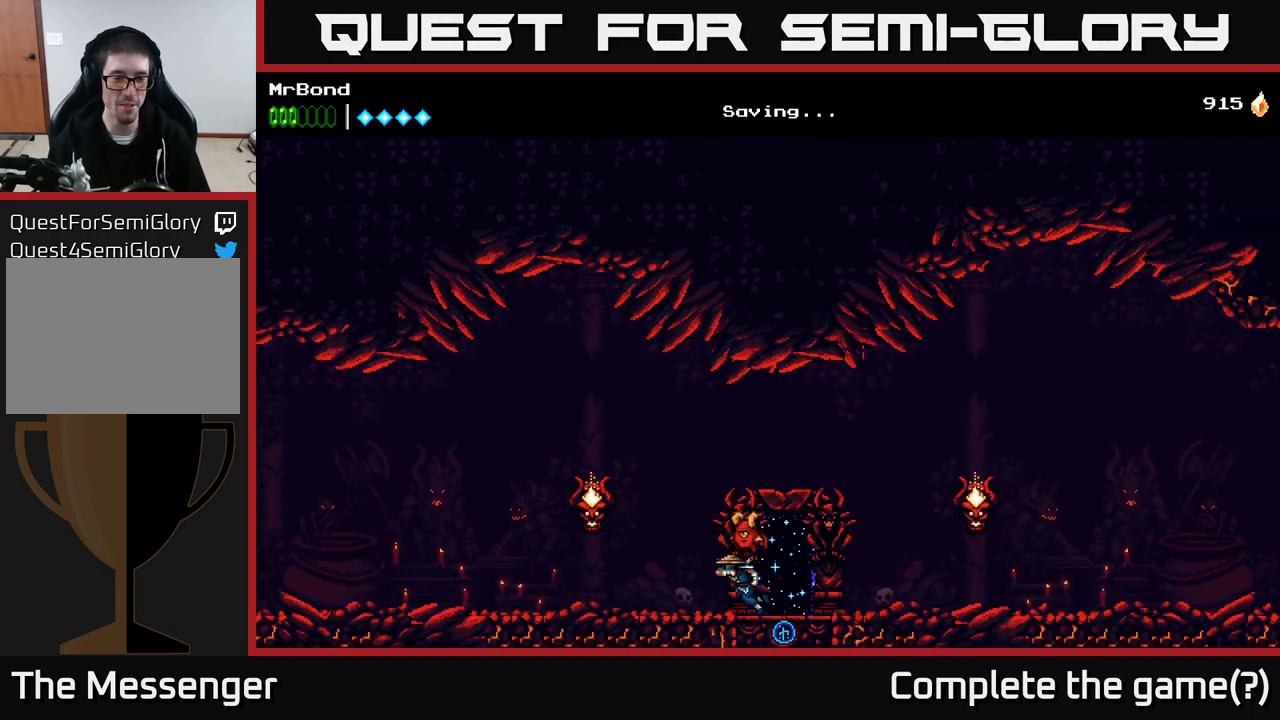
{"buttons": ["DPAD_LEFT"], "right_stick": "center", "events": [[117, "A", "down"], [200, "X", "down"], [300, "X", "up"], [384, "A", "up"]]}
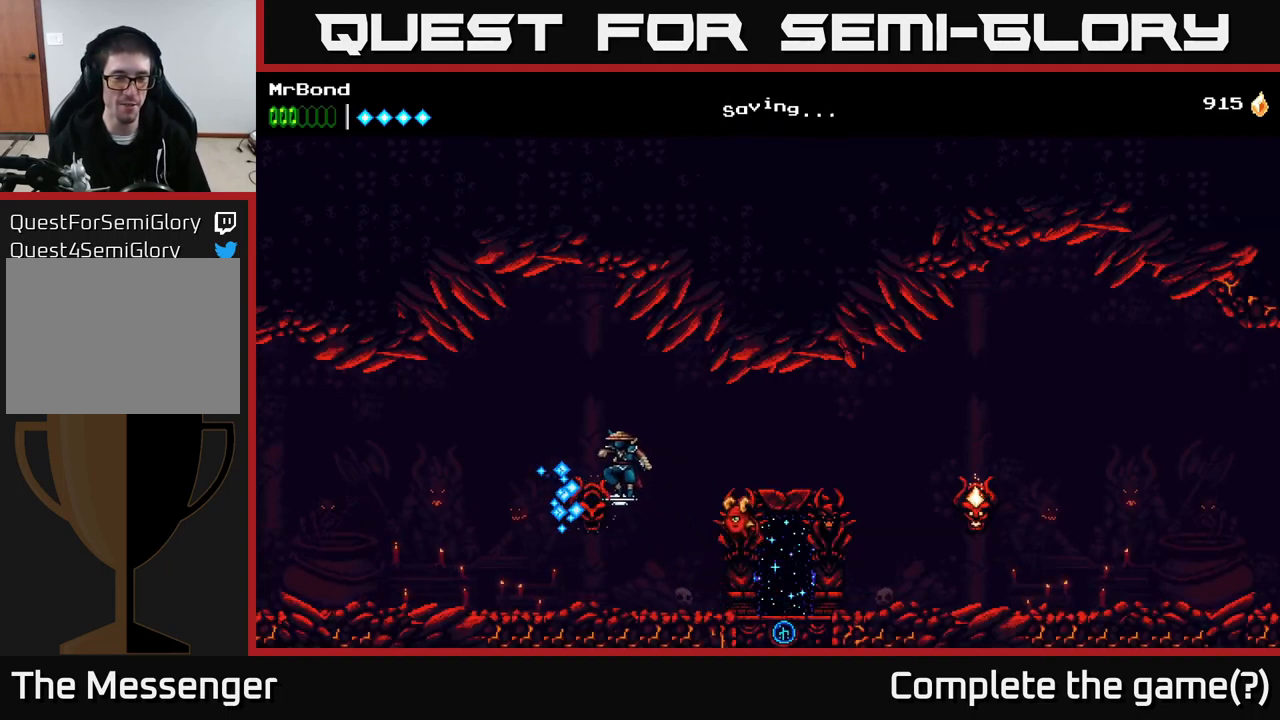
{"buttons": ["DPAD_RIGHT"], "right_stick": "center", "events": [[17, "DPAD_LEFT", "up"], [150, "DPAD_RIGHT", "down"]]}
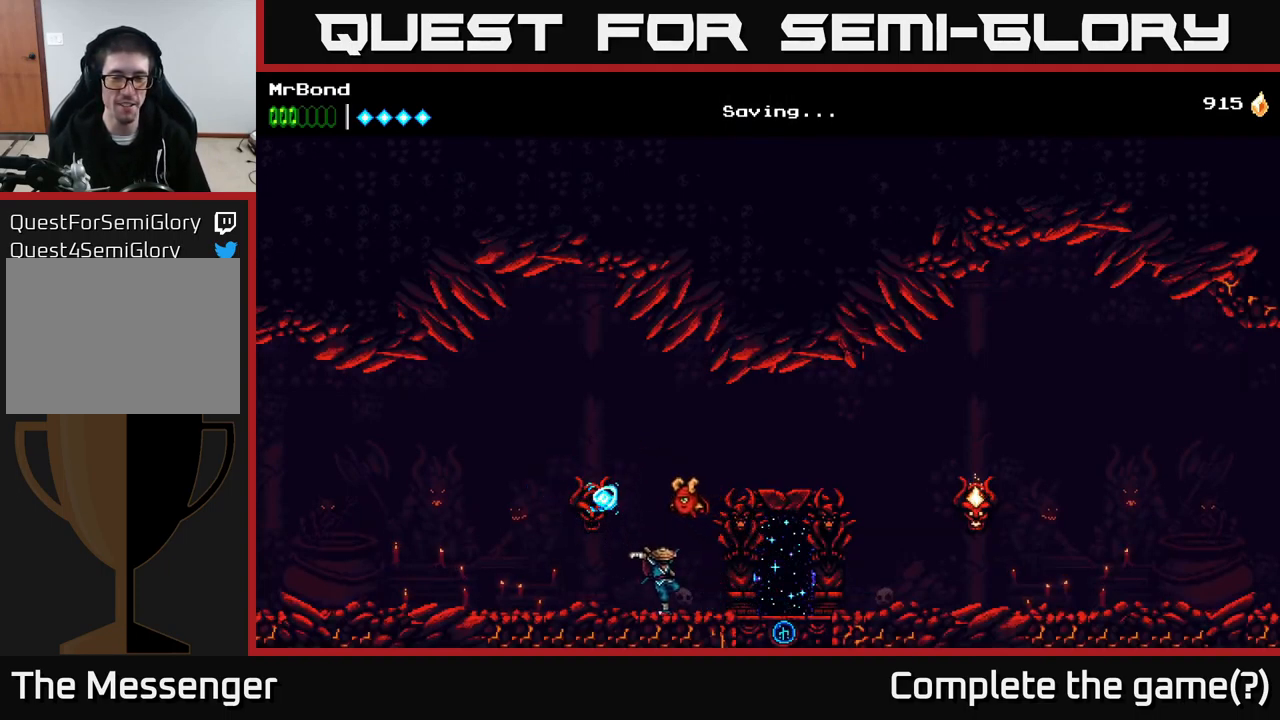
{"buttons": ["DPAD_RIGHT"], "right_stick": "center", "events": [[100, "A", "down"], [184, "A", "up"]]}
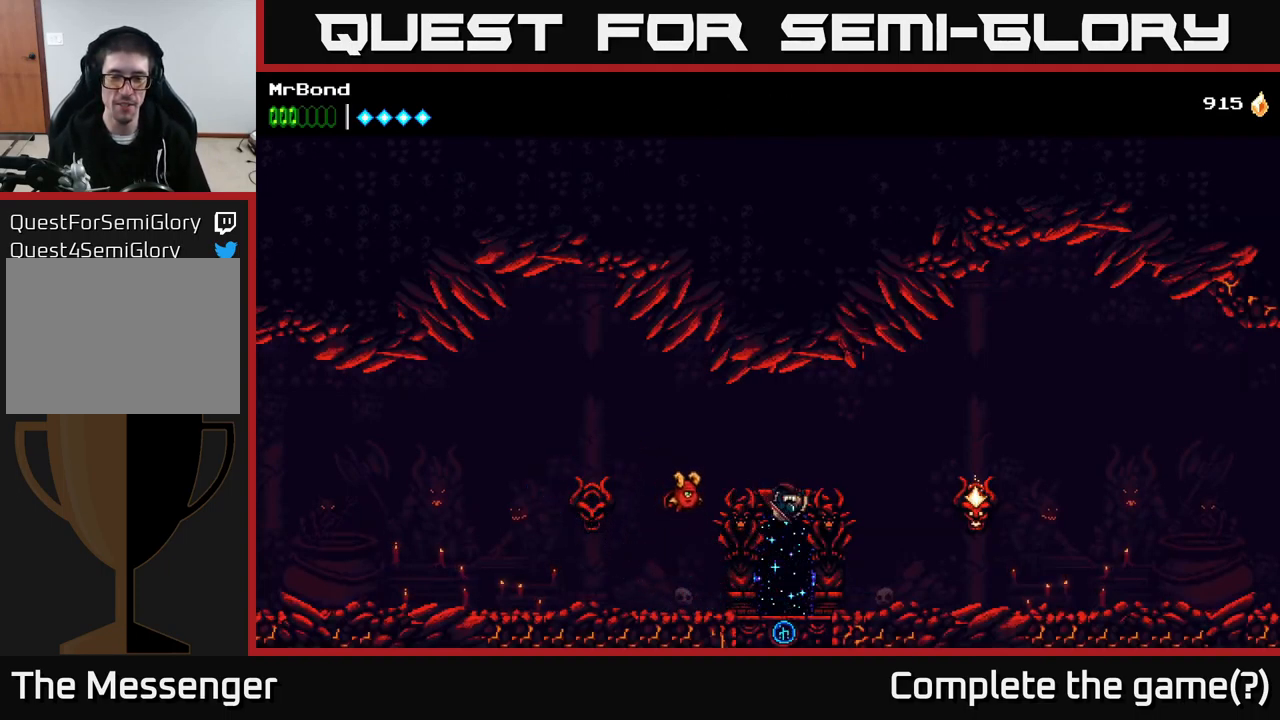
{"buttons": ["DPAD_RIGHT"], "right_stick": "center", "events": [[334, "A", "down"], [400, "X", "down"], [484, "A", "up"], [500, "X", "up"]]}
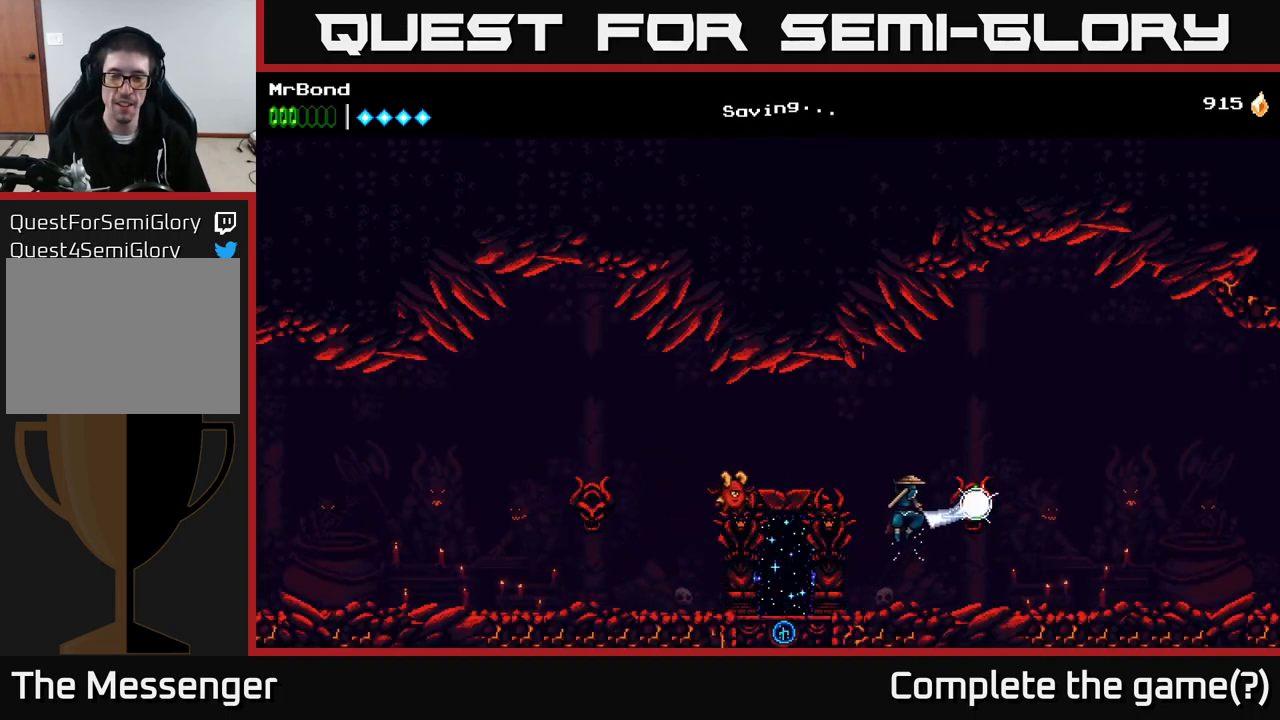
{"buttons": ["DPAD_RIGHT"], "right_stick": "center", "events": []}